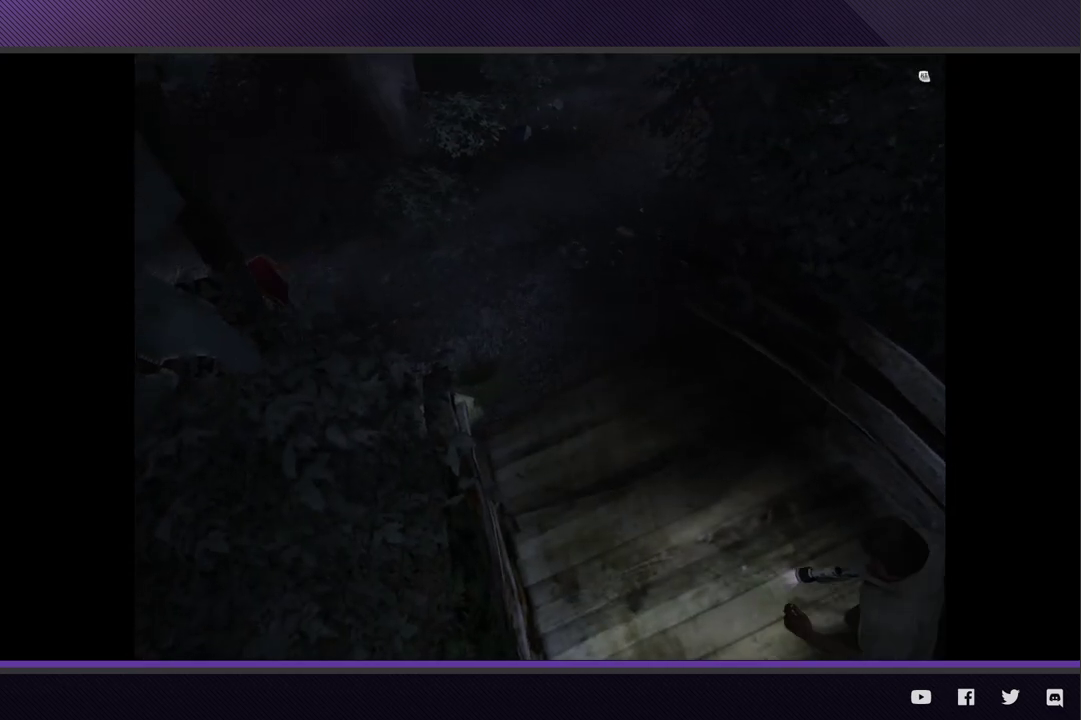
Gameplay with a controller (Xbox layout); each line is a JSON object with the inputs held at the frame after it. "events" lists button and stick changes between this image and that frame as [ms after this image, input, new state], when the widget could be followed in between.
{"buttons": [], "left_stick": "down-left", "right_stick": "center"}
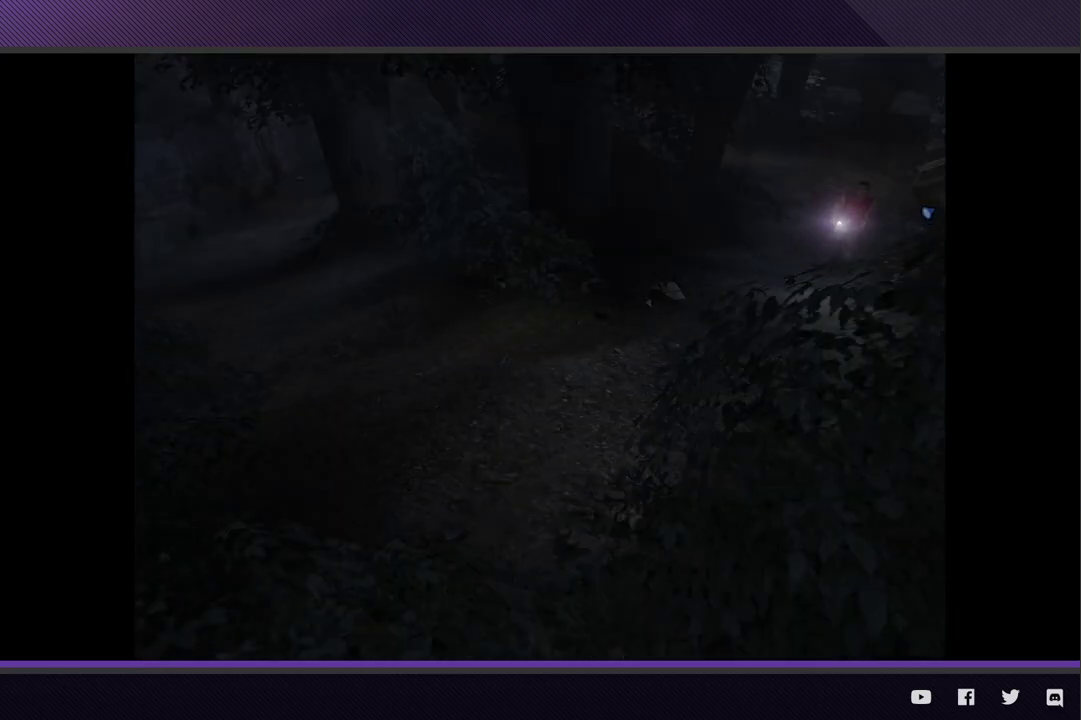
{"buttons": ["R2"], "left_stick": "down-left", "right_stick": "center", "events": [[233, "R2", "down"]]}
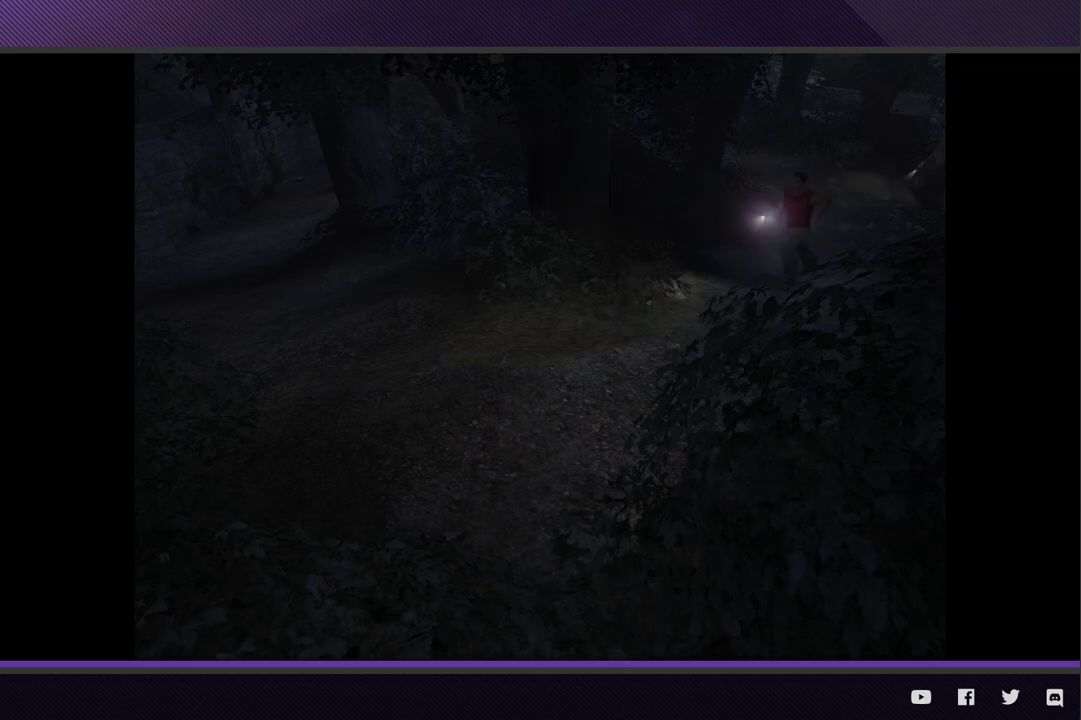
{"buttons": [], "left_stick": "down-left", "right_stick": "center"}
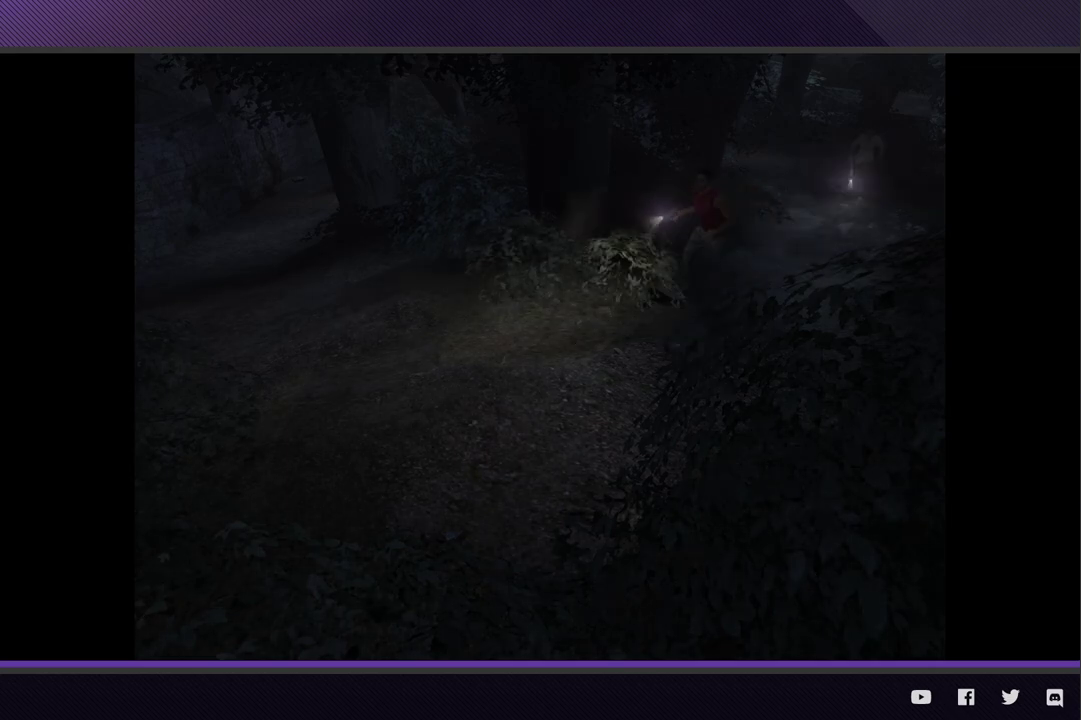
{"buttons": ["R2"], "left_stick": "down-left", "right_stick": "center"}
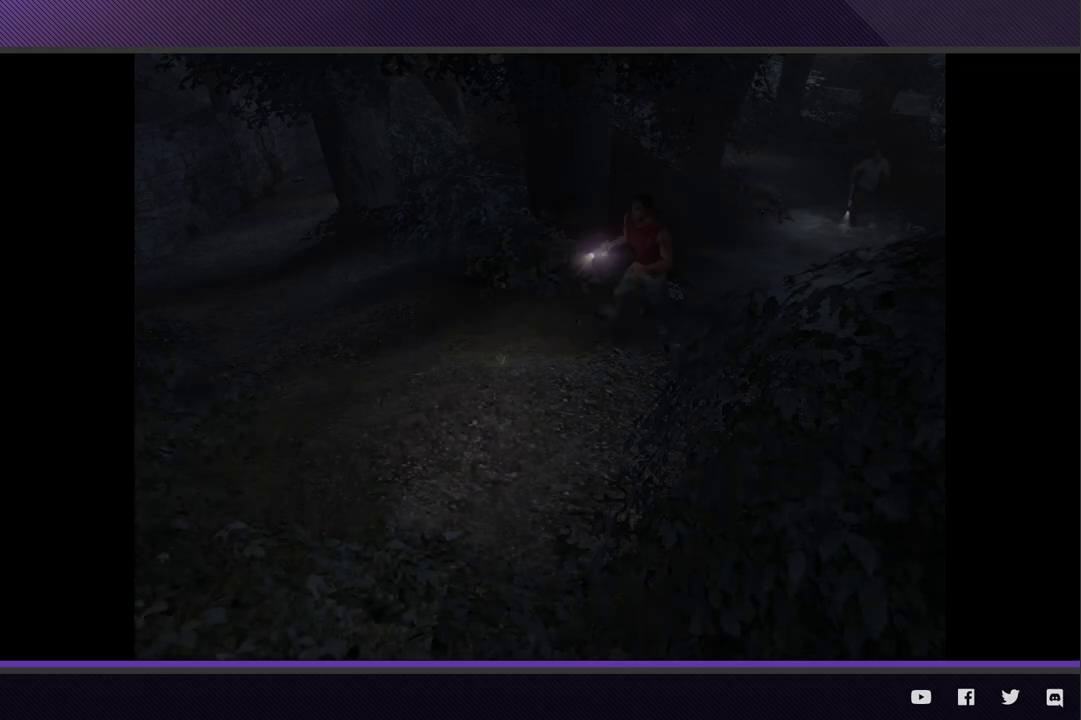
{"buttons": ["R2"], "left_stick": "up-left", "right_stick": "center", "events": [[67, "left_stick", "left"], [317, "left_stick", "up-left"]]}
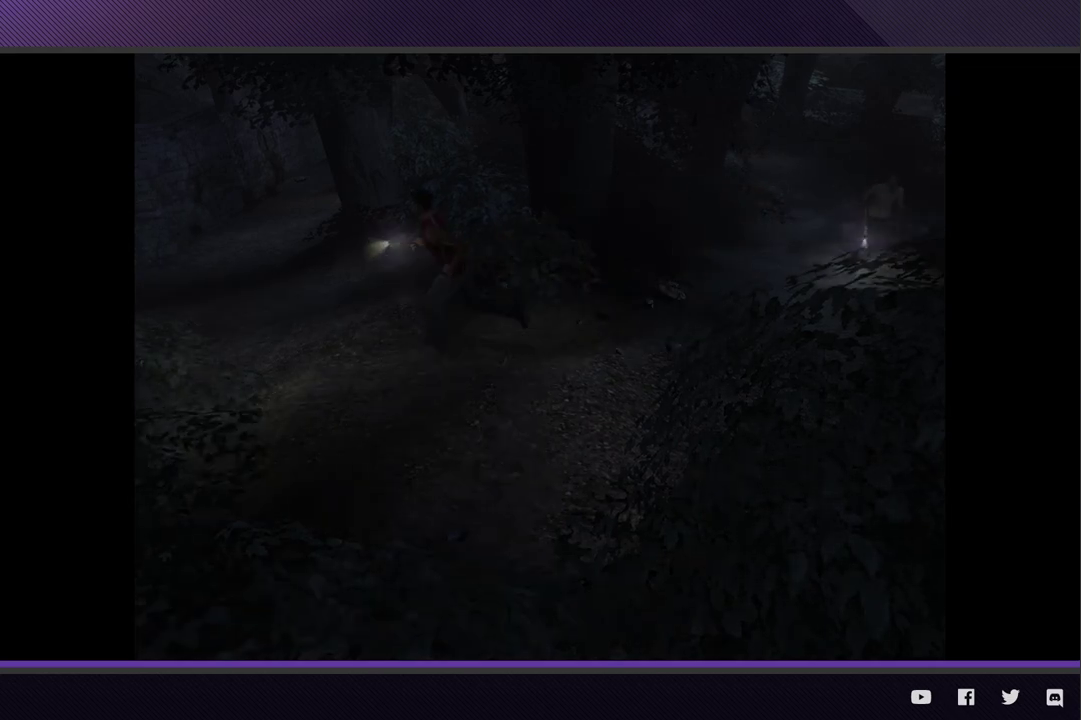
{"buttons": ["R2"], "left_stick": "up-left", "right_stick": "center", "events": [[50, "R2", "up"], [300, "R2", "down"]]}
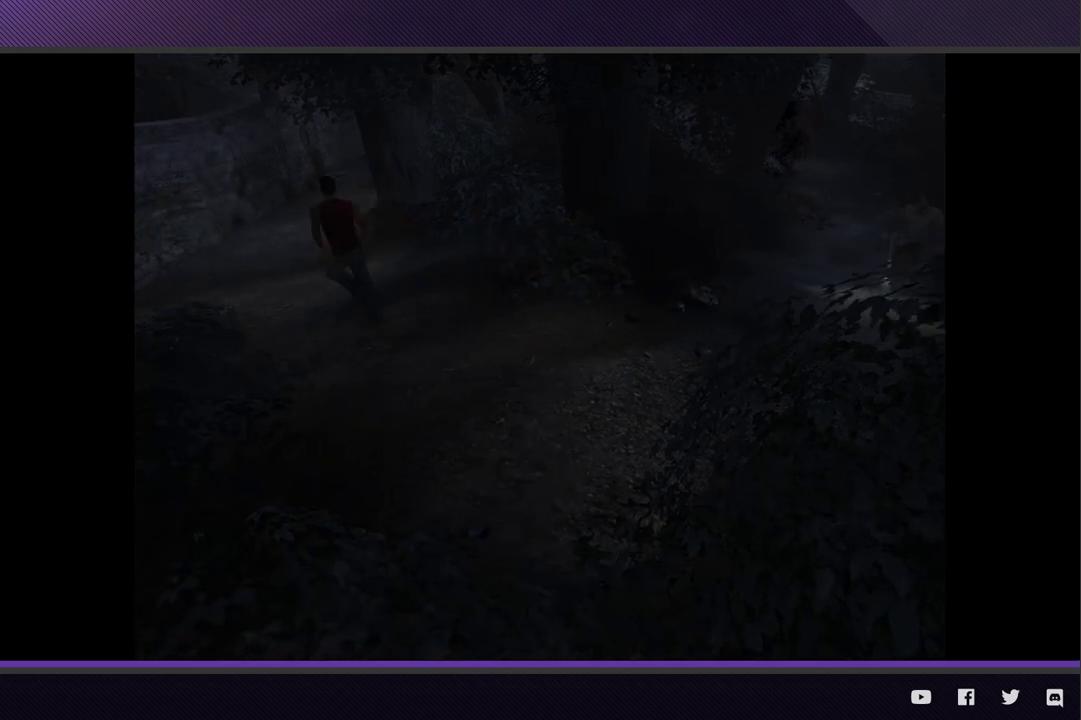
{"buttons": ["R2"], "left_stick": "up", "right_stick": "center"}
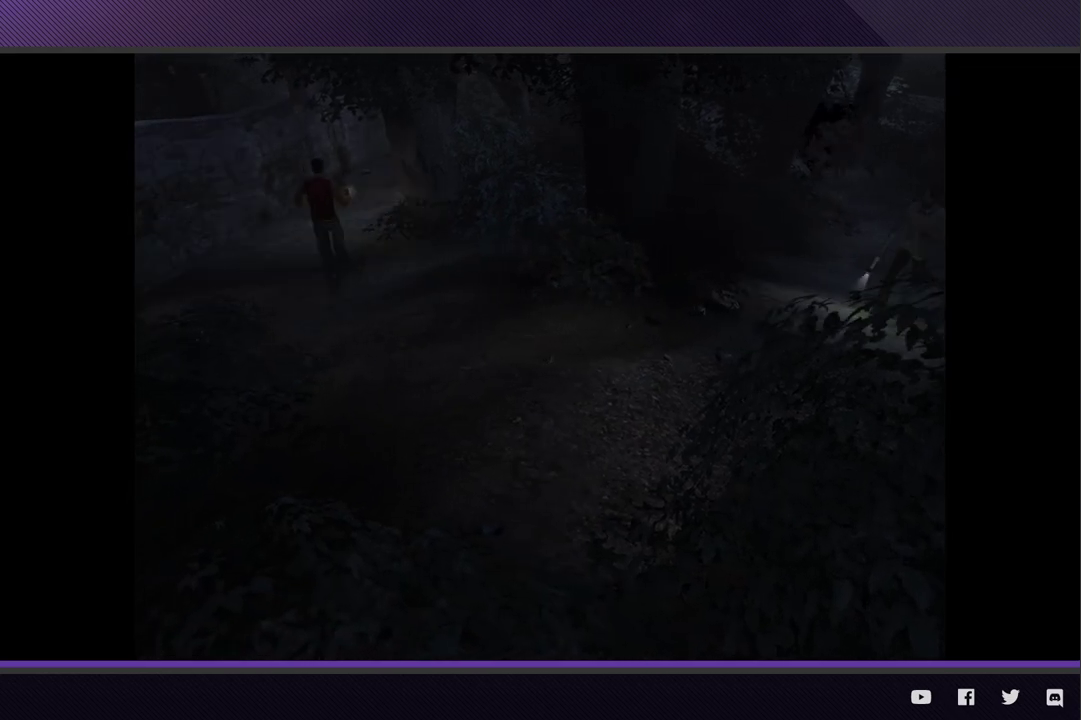
{"buttons": ["R2"], "left_stick": "up", "right_stick": "center"}
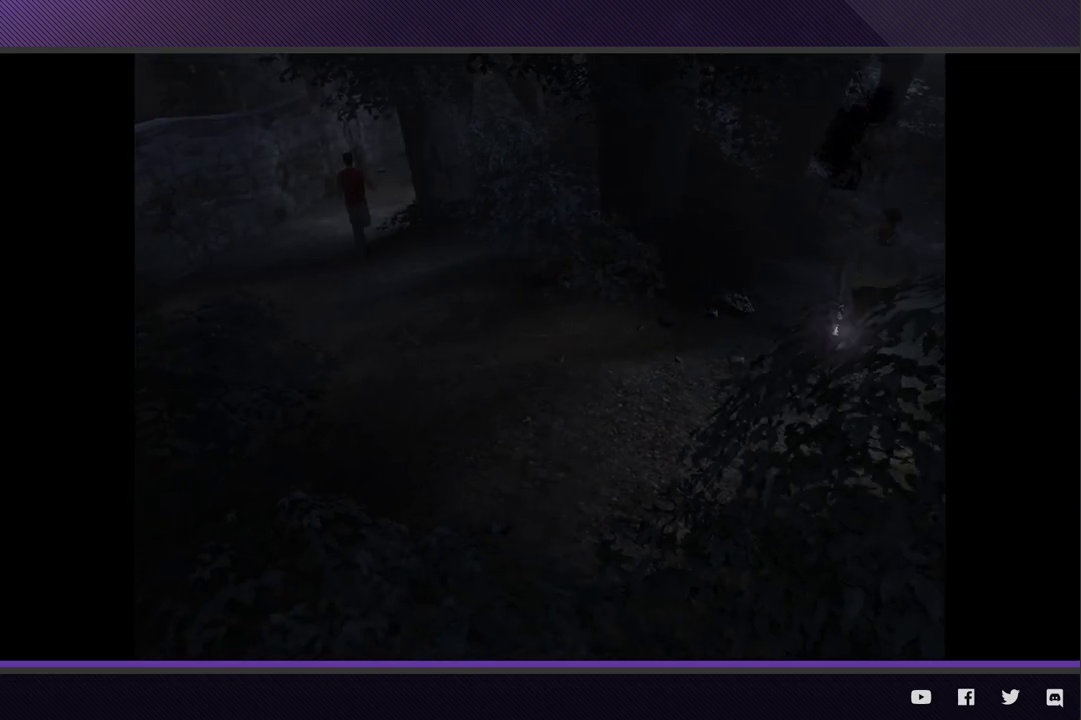
{"buttons": [], "left_stick": "up", "right_stick": "center"}
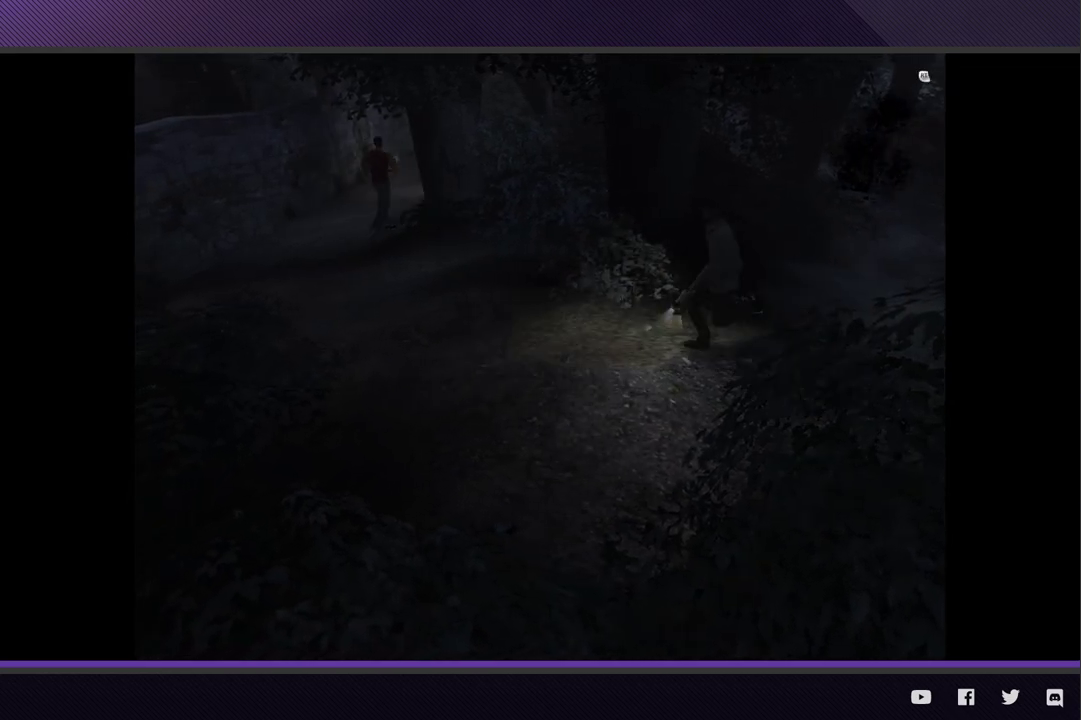
{"buttons": ["A", "L2"], "left_stick": "up-right", "right_stick": "center", "events": [[133, "left_stick", "up-right"], [183, "L2", "down"], [500, "A", "down"]]}
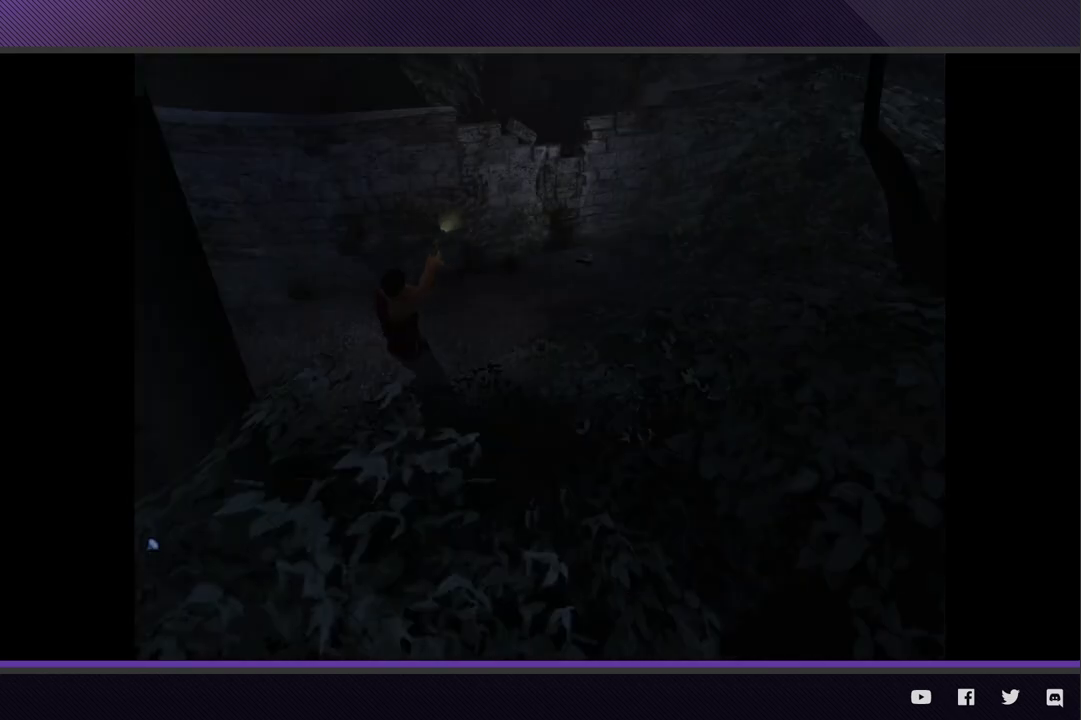
{"buttons": ["L2"], "left_stick": "right", "right_stick": "center", "events": [[100, "A", "up"], [500, "left_stick", "right"]]}
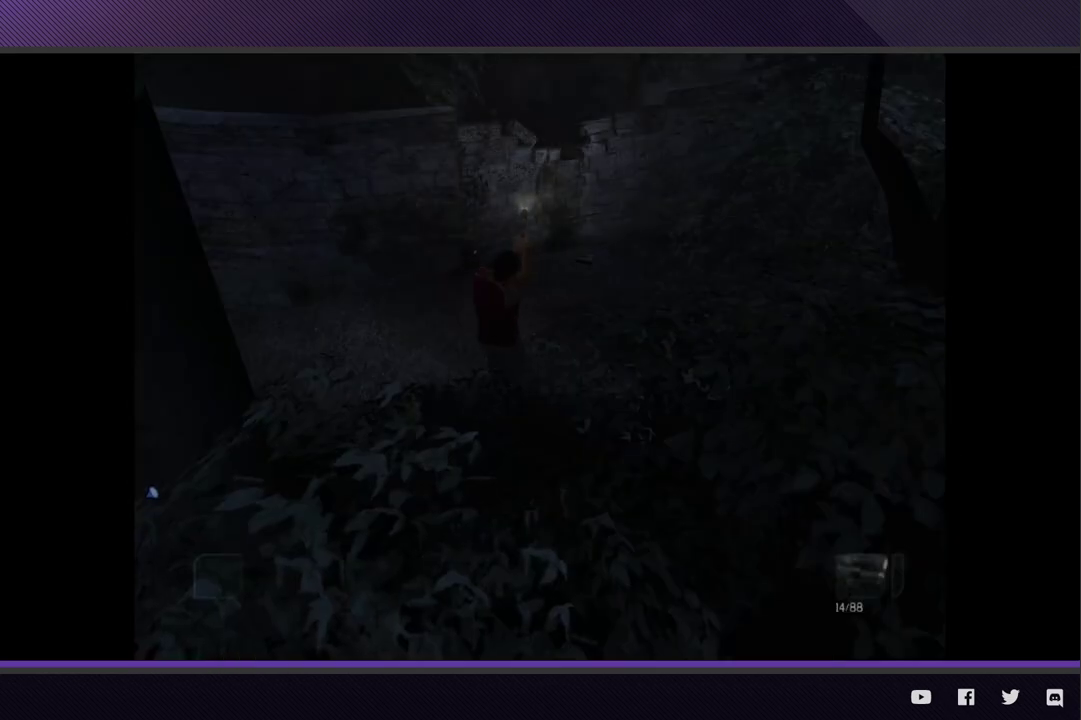
{"buttons": ["L2"], "left_stick": "right", "right_stick": "center"}
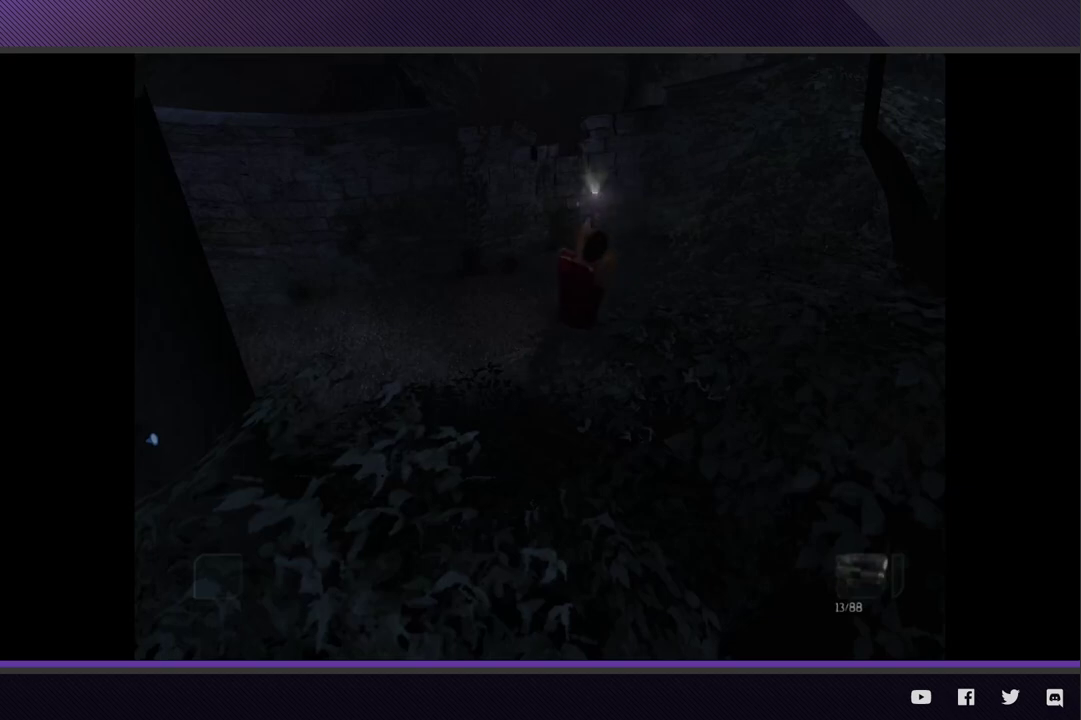
{"buttons": ["L2"], "left_stick": "center", "right_stick": "center"}
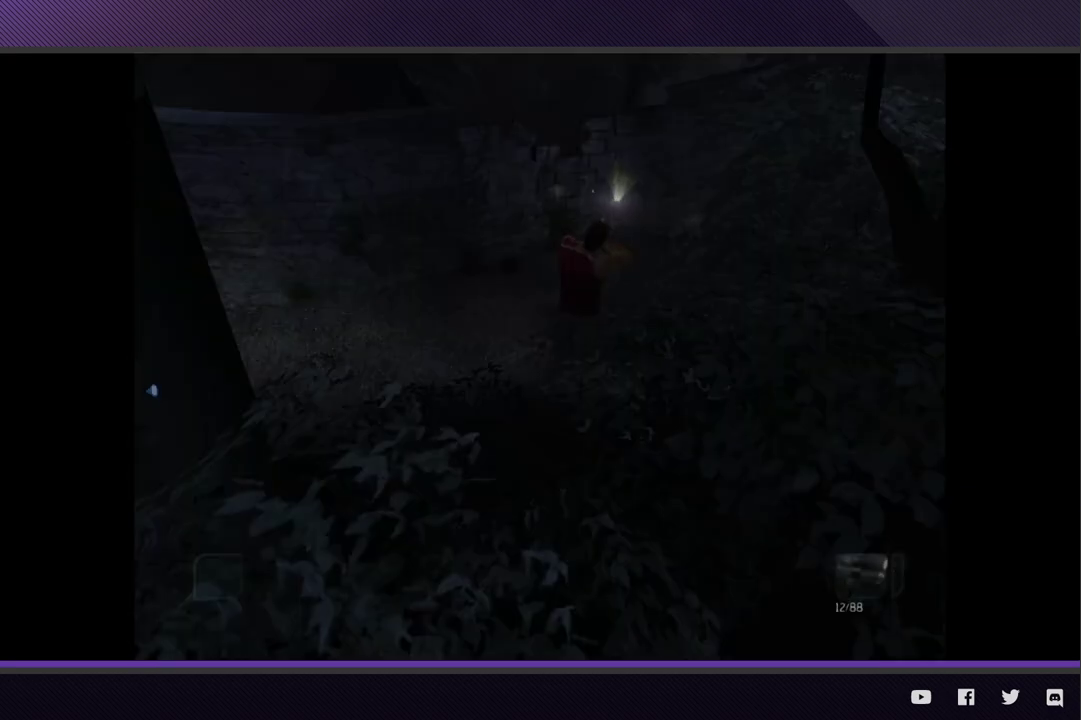
{"buttons": ["A", "L2"], "left_stick": "center", "right_stick": "center", "events": [[367, "A", "down"]]}
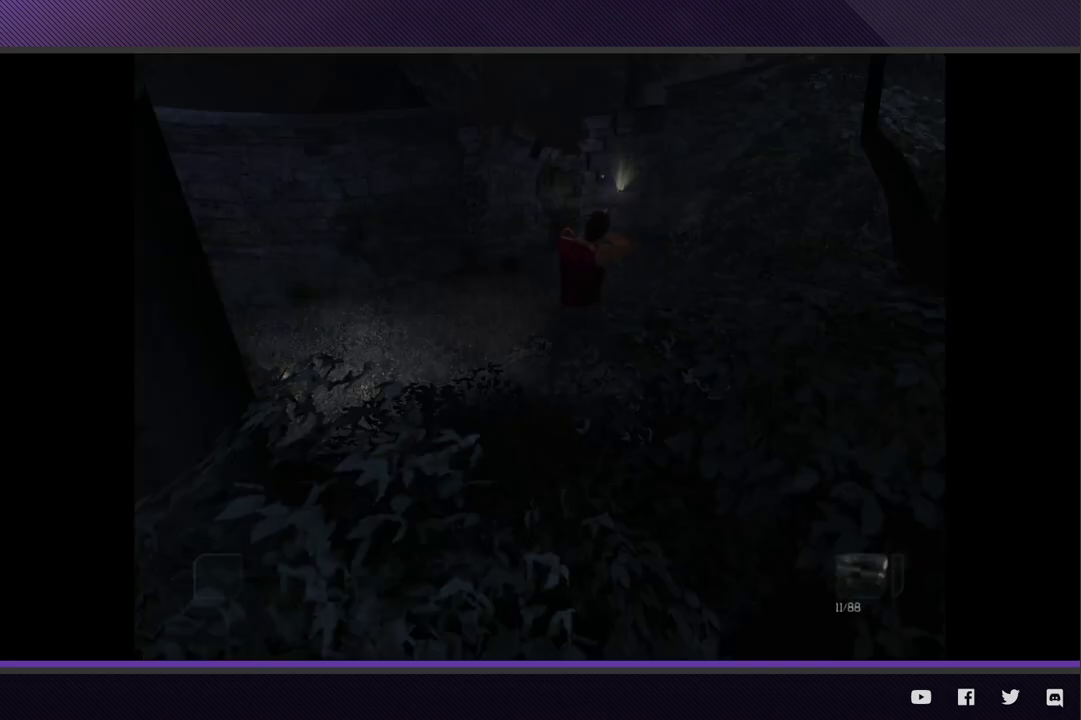
{"buttons": ["L2"], "left_stick": "center", "right_stick": "center", "events": [[50, "A", "up"]]}
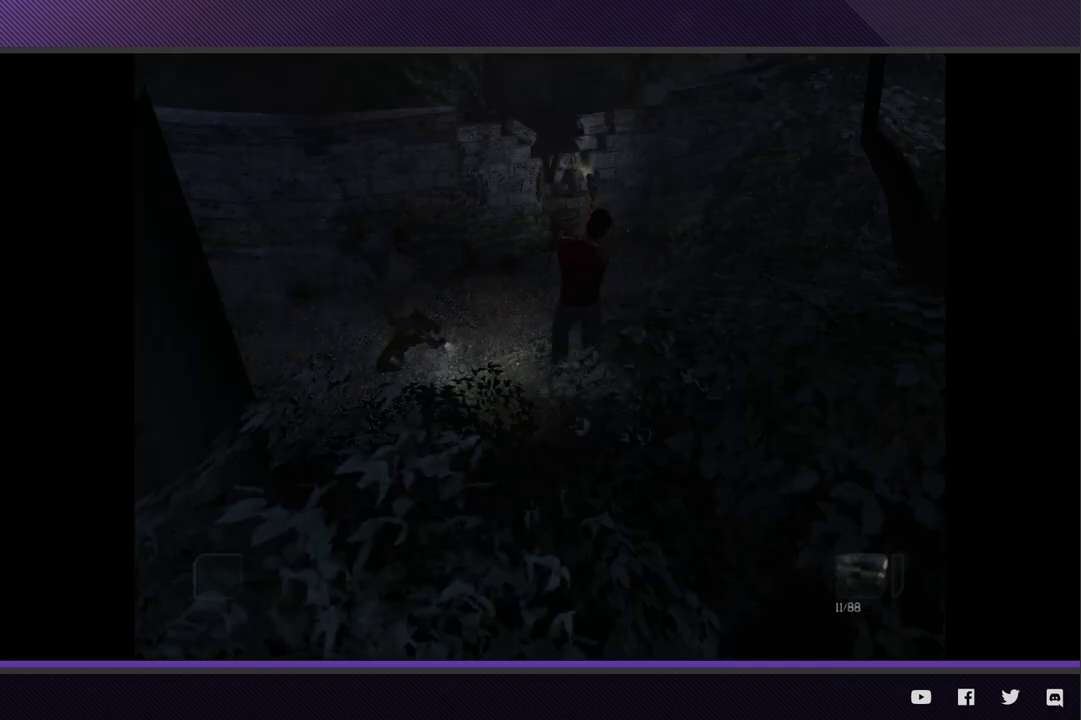
{"buttons": ["L2"], "left_stick": "center", "right_stick": "center", "events": [[33, "A", "down"], [217, "A", "up"]]}
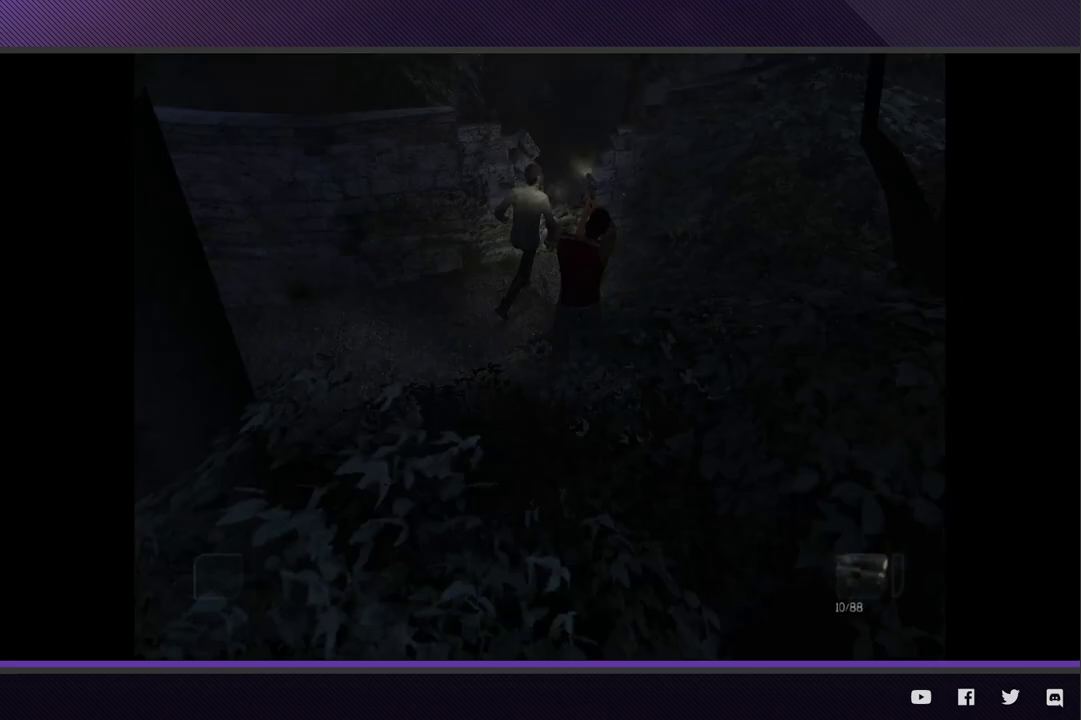
{"buttons": [], "left_stick": "center", "right_stick": "center", "events": [[283, "L2", "up"]]}
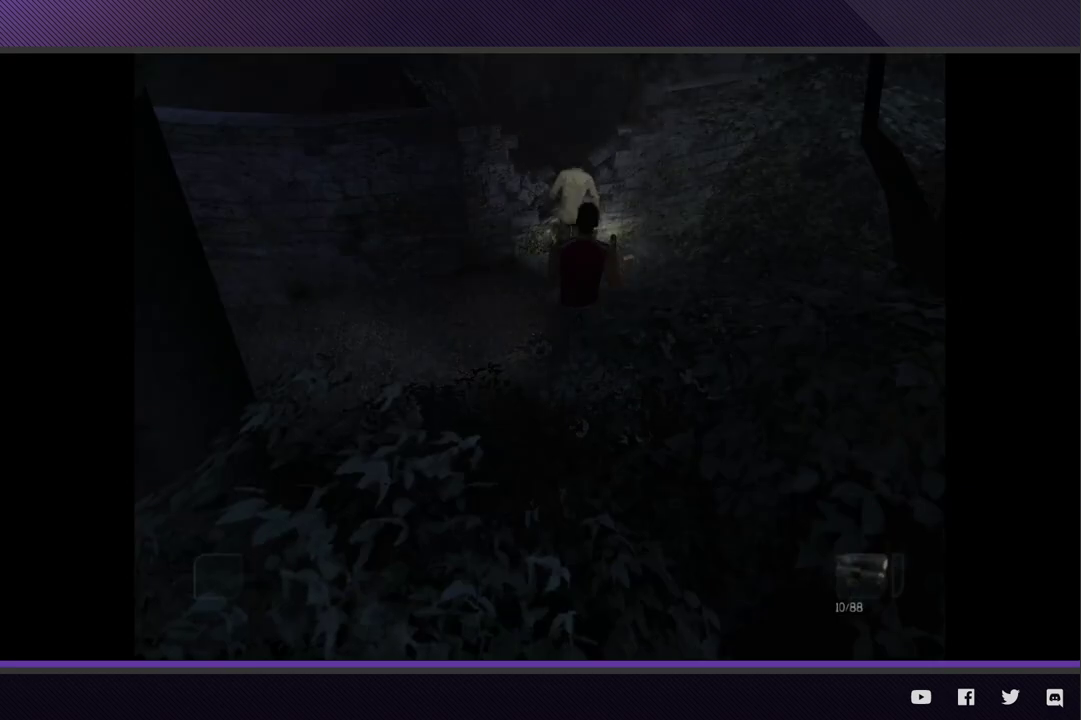
{"buttons": [], "left_stick": "up", "right_stick": "center", "events": [[367, "left_stick", "up"]]}
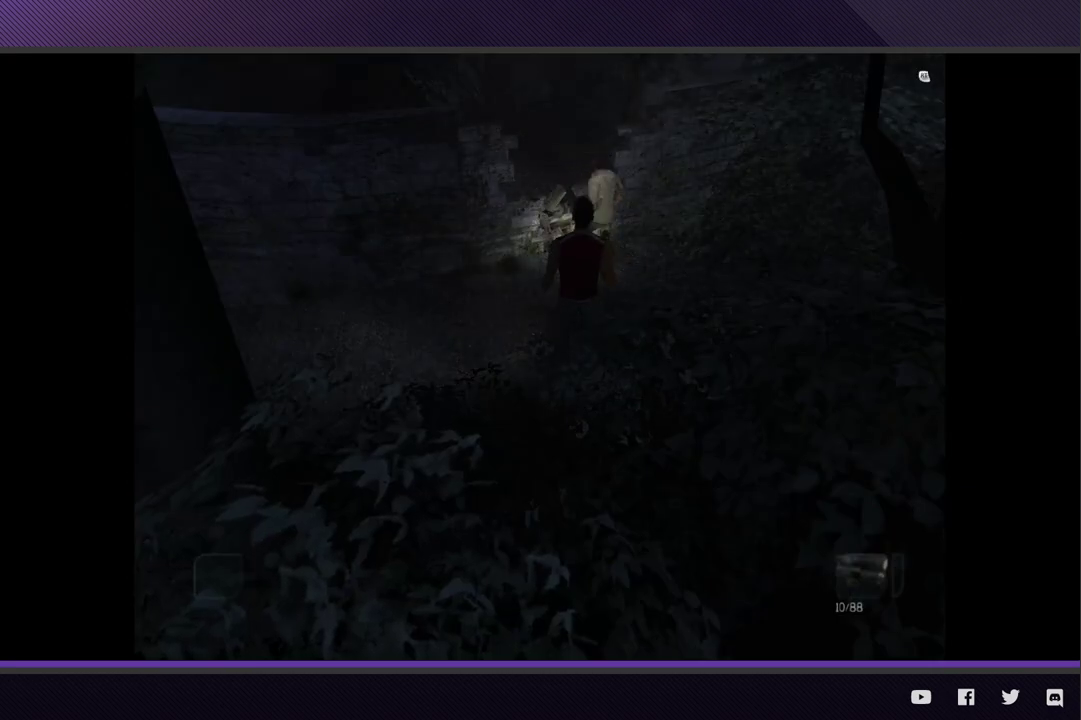
{"buttons": [], "left_stick": "up", "right_stick": "center"}
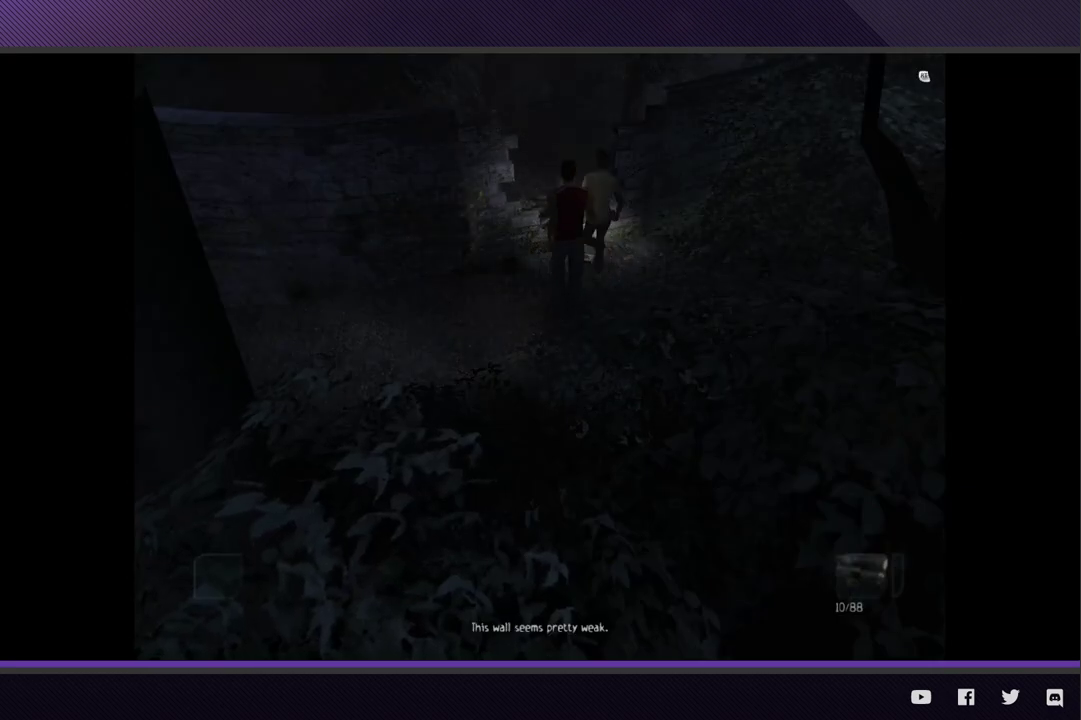
{"buttons": [], "left_stick": "up", "right_stick": "center"}
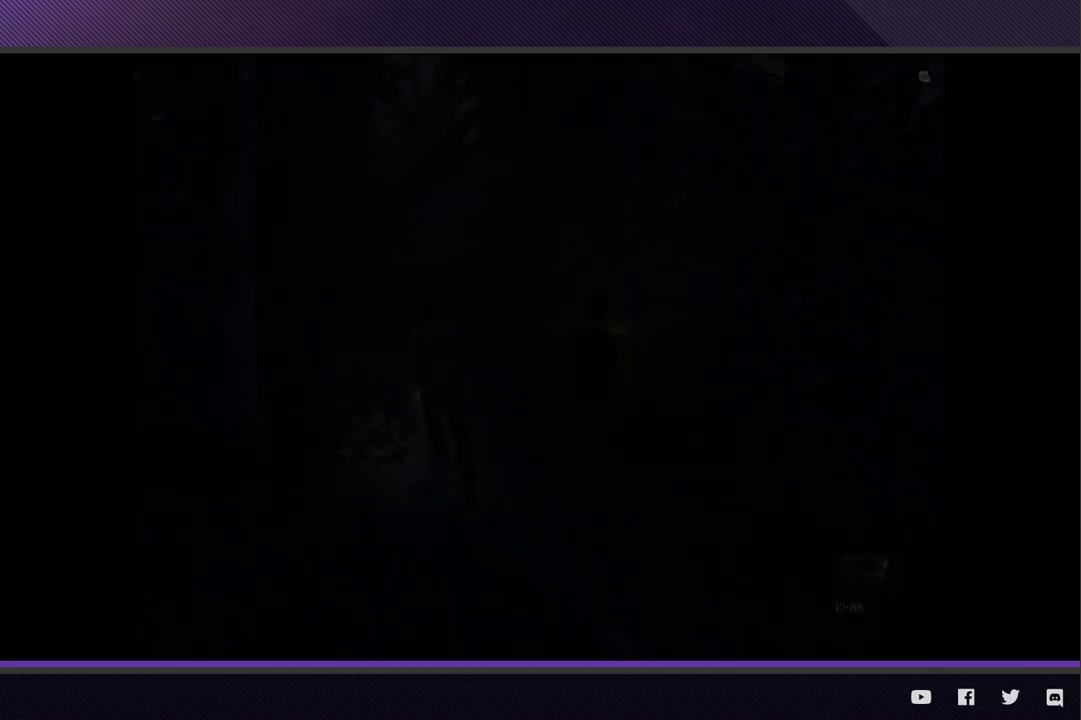
{"buttons": ["R2"], "left_stick": "right", "right_stick": "center"}
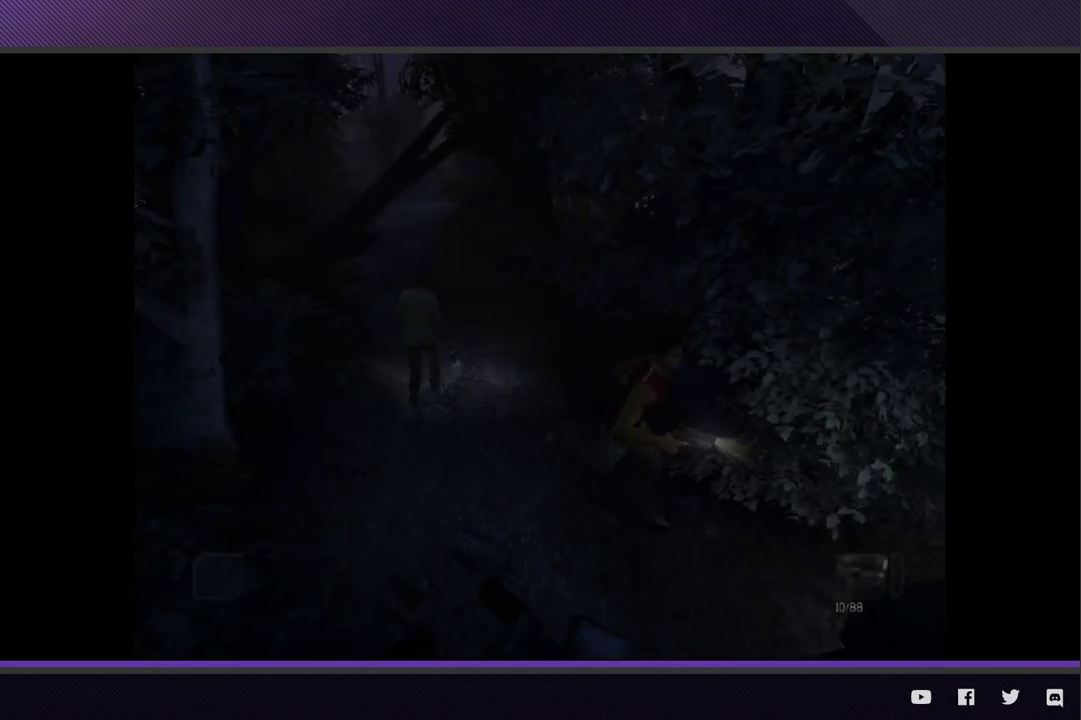
{"buttons": ["R2"], "left_stick": "up-left", "right_stick": "center"}
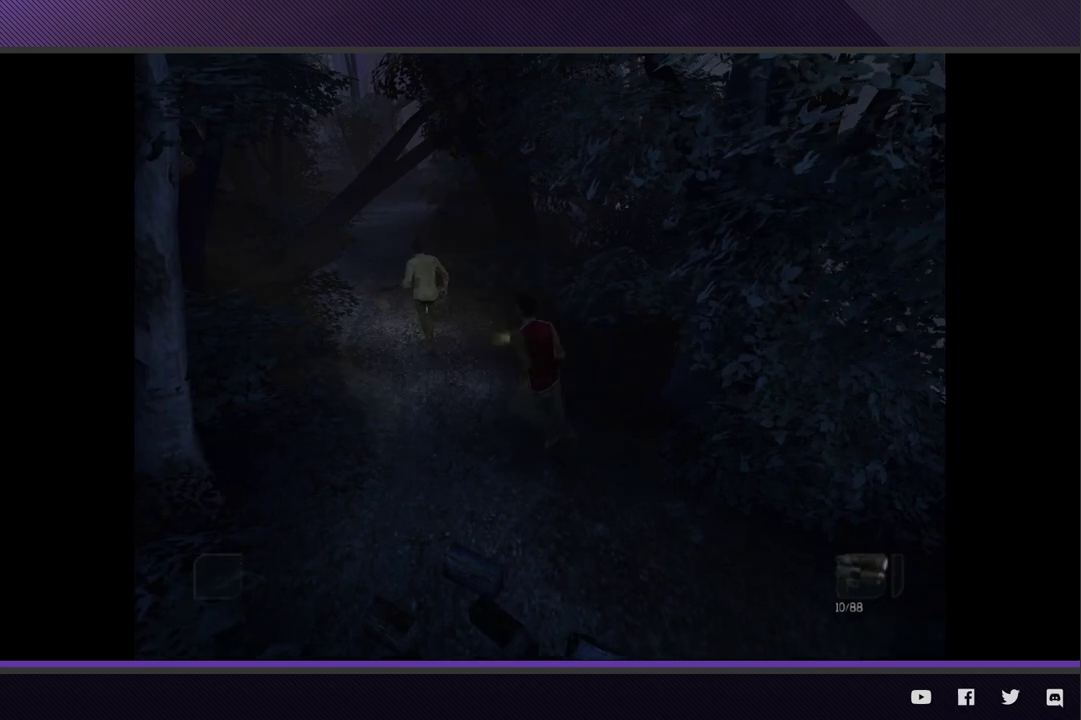
{"buttons": ["R2"], "left_stick": "up-left", "right_stick": "center"}
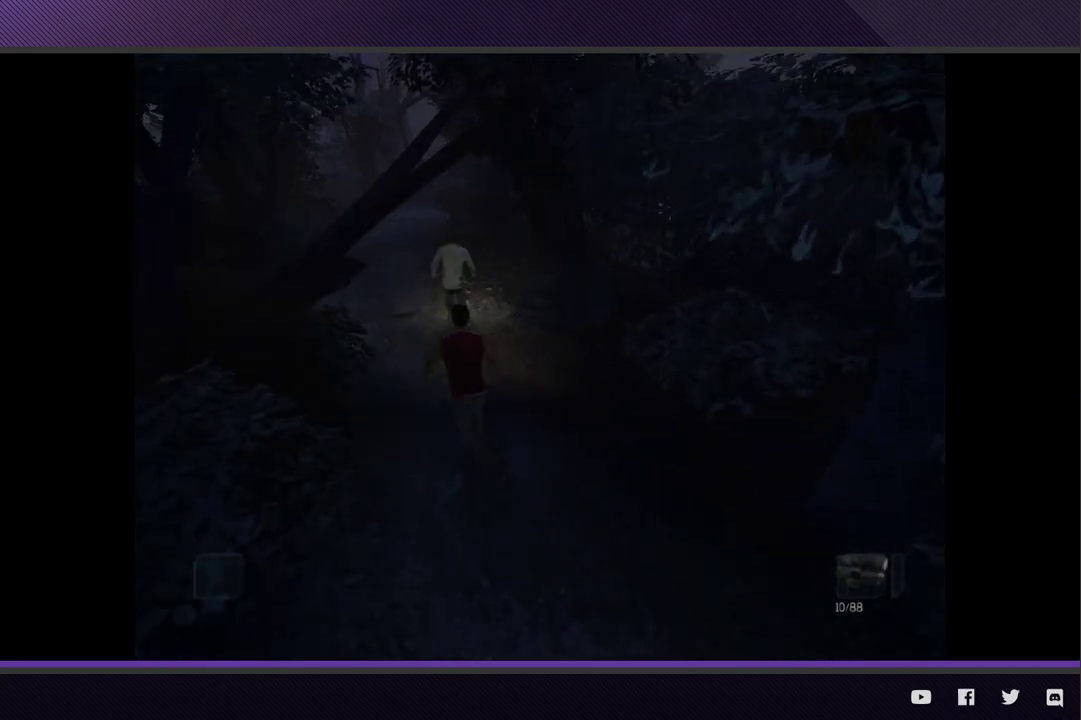
{"buttons": [], "left_stick": "up-left", "right_stick": "center", "events": [[417, "R2", "up"]]}
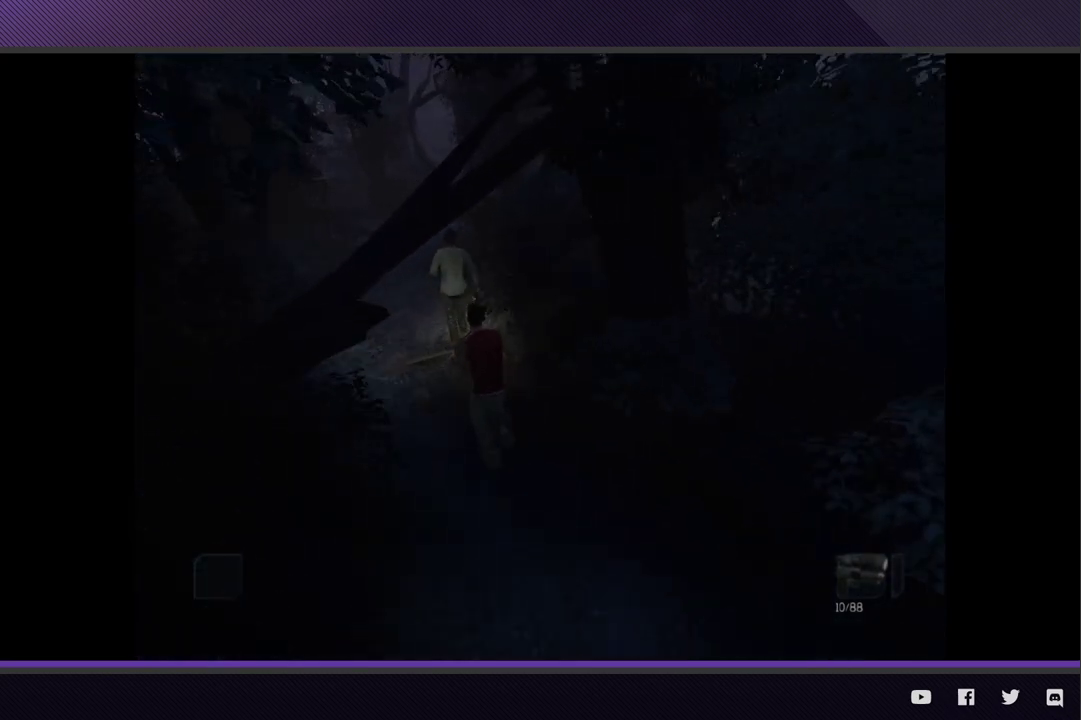
{"buttons": ["R2"], "left_stick": "up-left", "right_stick": "center", "events": [[200, "R2", "down"]]}
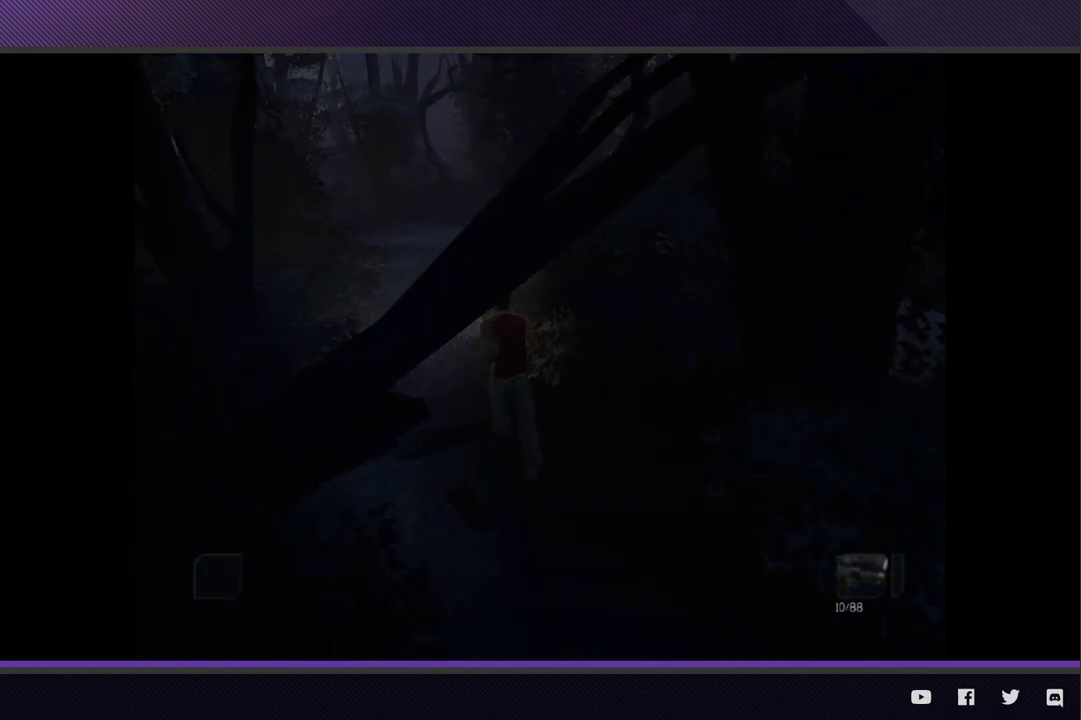
{"buttons": ["R2"], "left_stick": "up-left", "right_stick": "center"}
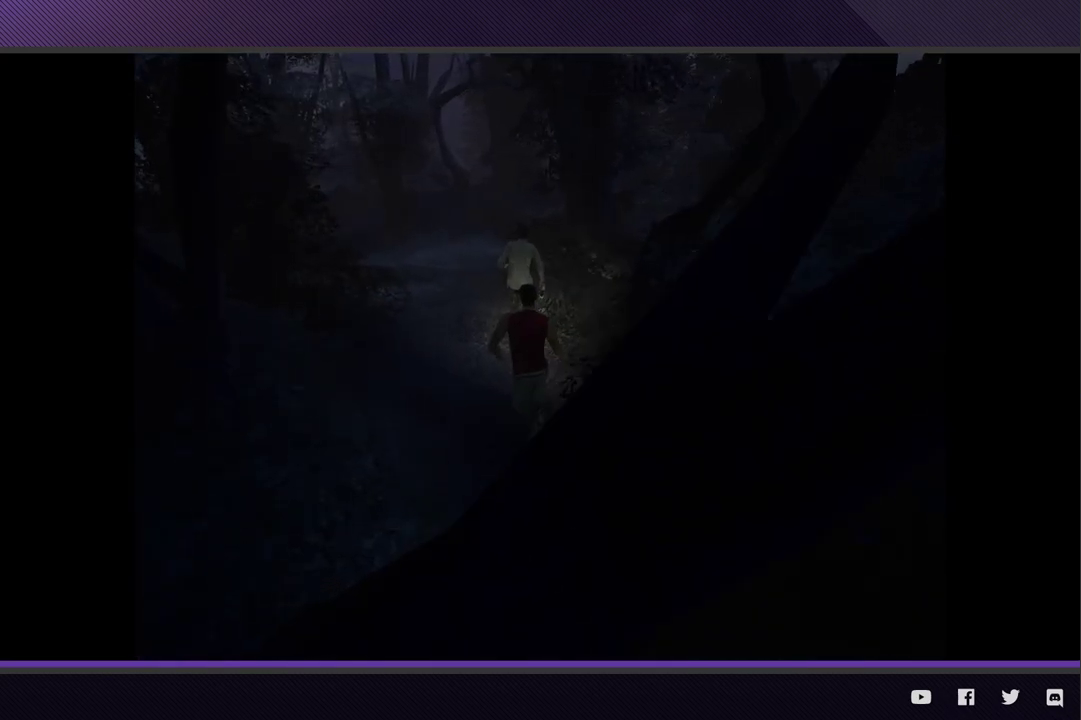
{"buttons": ["R2"], "left_stick": "up-left", "right_stick": "center", "events": [[183, "R2", "up"], [500, "R2", "down"]]}
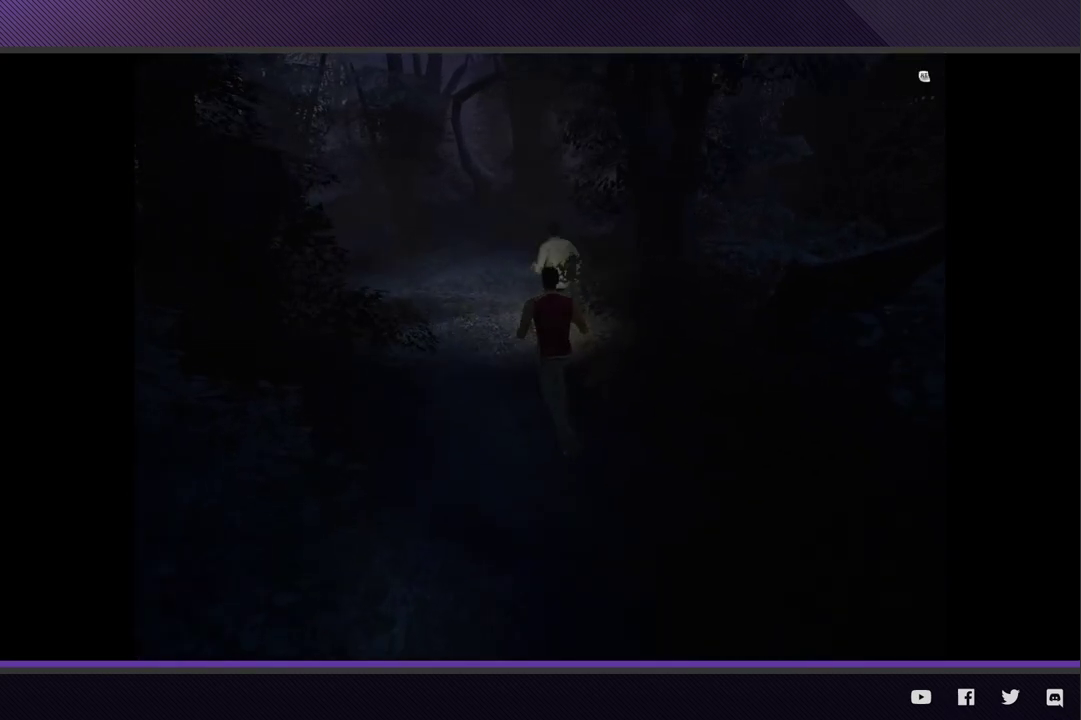
{"buttons": ["R2"], "left_stick": "up-left", "right_stick": "center"}
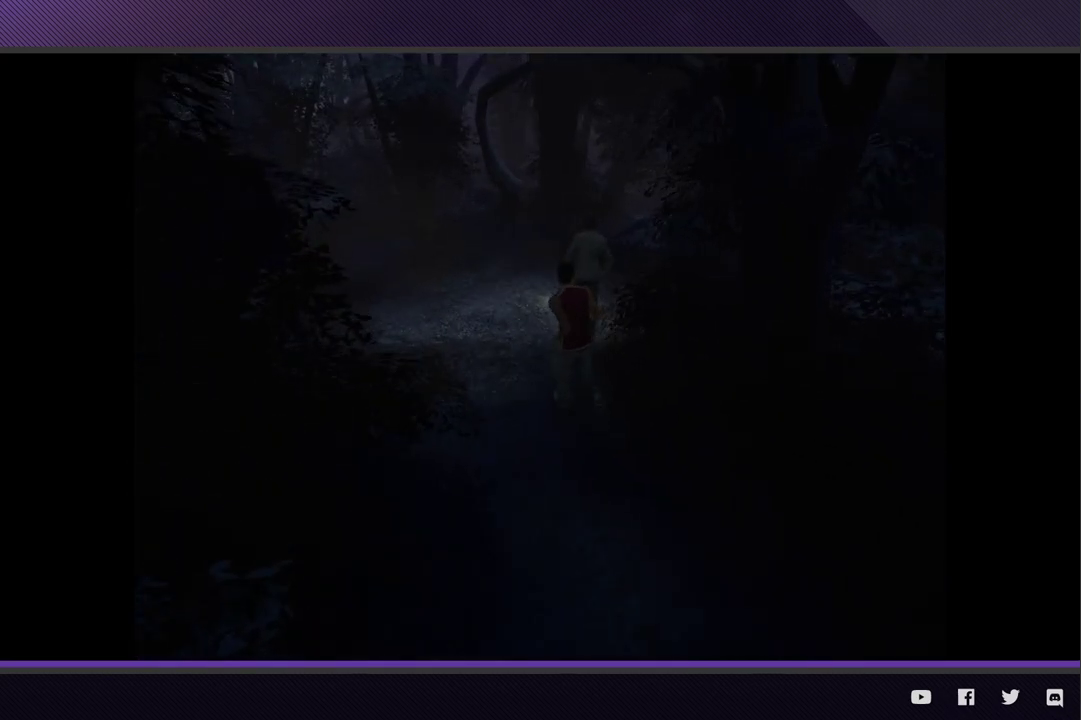
{"buttons": [], "left_stick": "up-left", "right_stick": "center", "events": [[283, "R2", "up"]]}
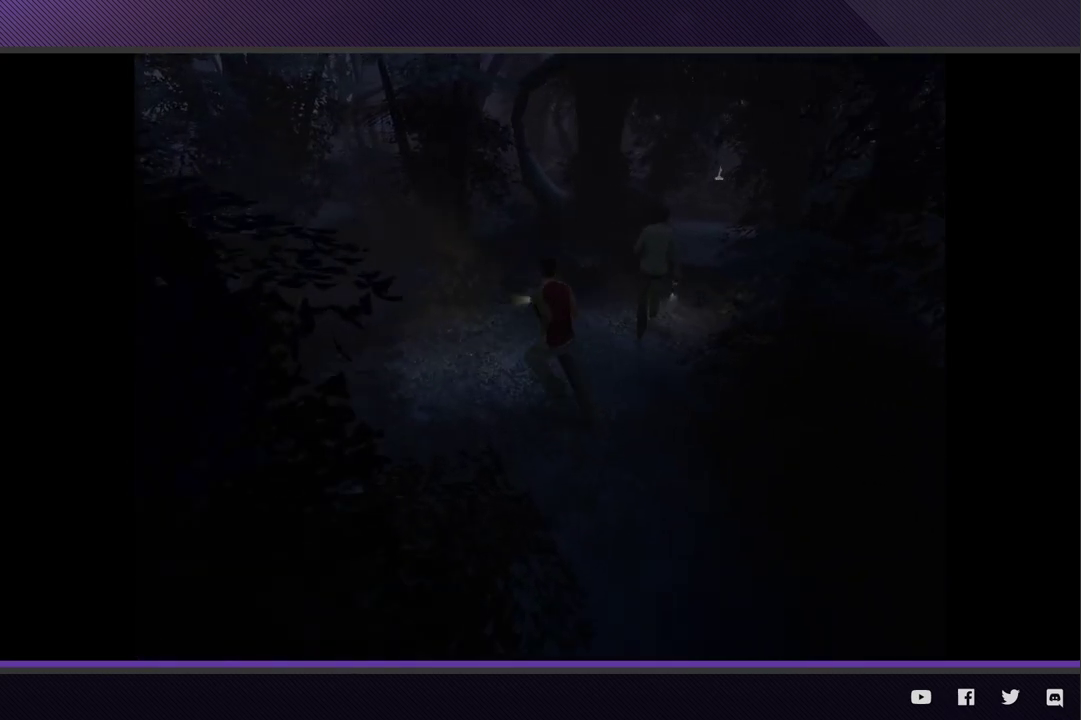
{"buttons": ["R2"], "left_stick": "up-left", "right_stick": "center", "events": [[100, "R2", "down"]]}
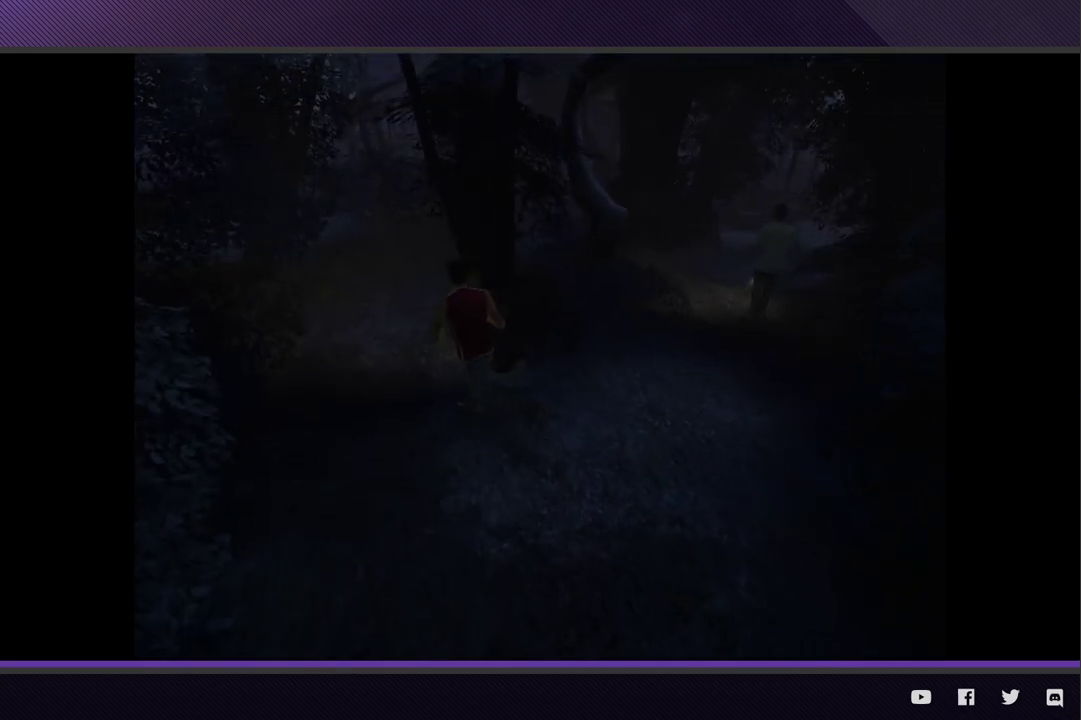
{"buttons": [], "left_stick": "up", "right_stick": "center", "events": [[383, "left_stick", "up"], [400, "R2", "up"]]}